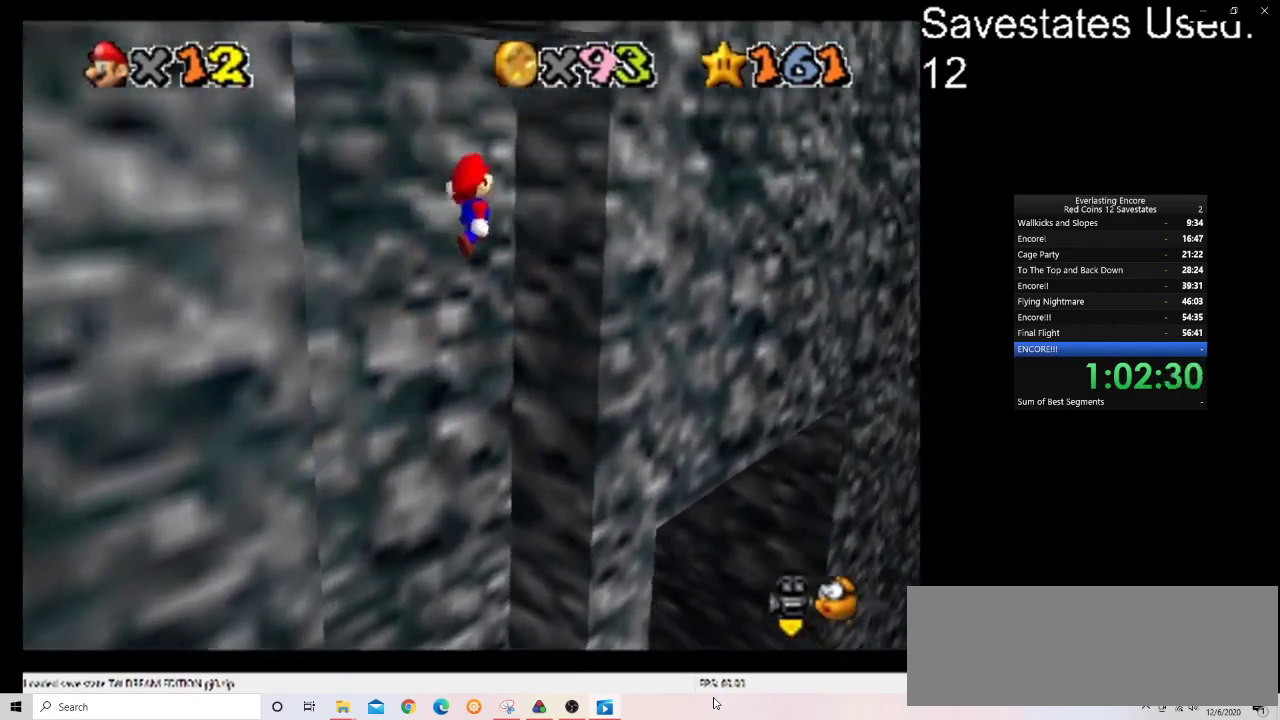
Gameplay with a controller (Nintendo layout); each line is a JSON object with the inputs held at the frame after it (dt_ms = milliseconds from this image to that frame). "events" lists button and stick changes between this image and that frame as [ms after this image, input, new state], when the widget could be followed in between. Not read: B L3 R3.
{"dt_ms": 500, "buttons": ["A"], "left_stick": "down-left", "events": [[267, "A", "up"], [400, "A", "down"], [400, "left_stick", "down"], [500, "left_stick", "down-left"]]}
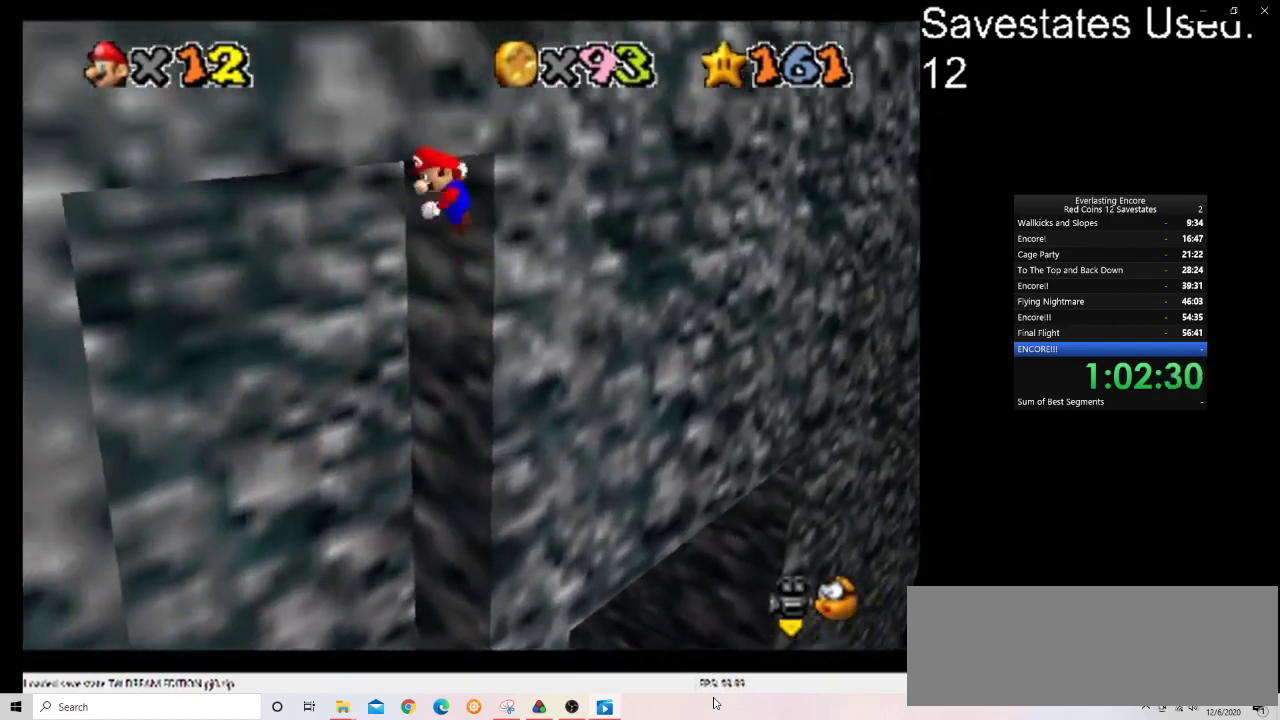
{"dt_ms": 500, "buttons": ["A"], "left_stick": "up-left", "events": [[133, "left_stick", "left"], [400, "left_stick", "up-left"]]}
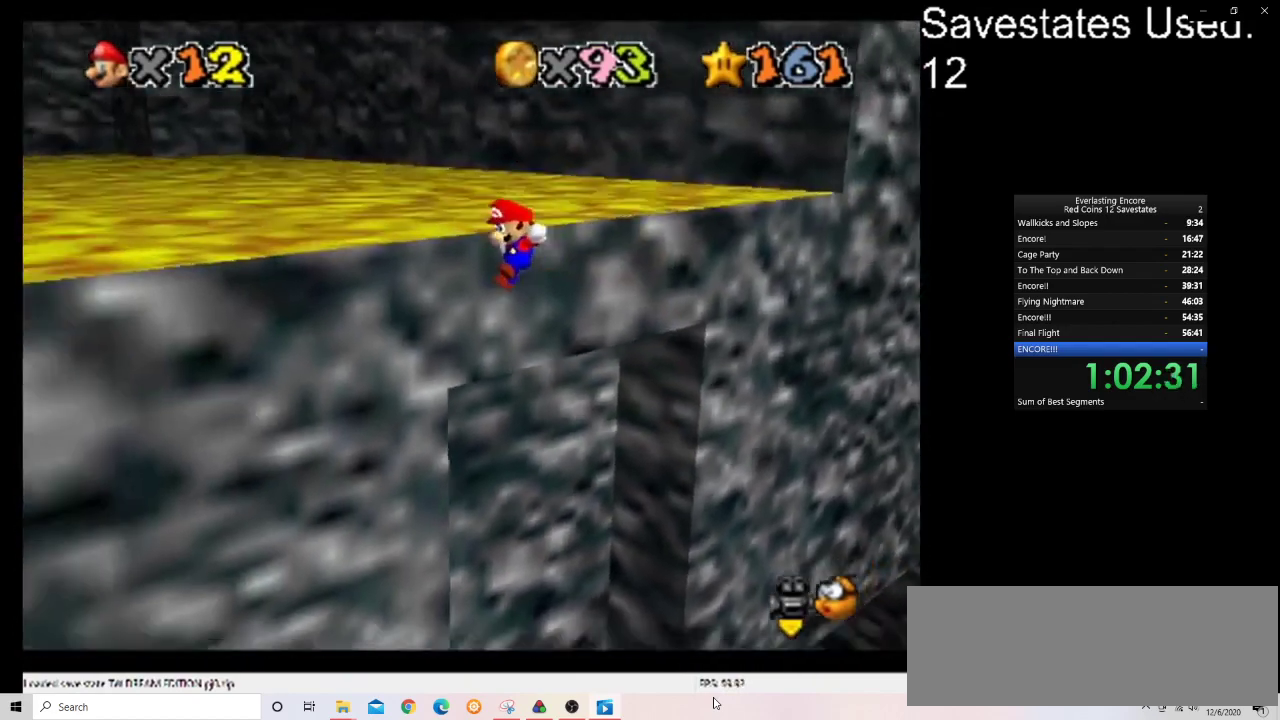
{"dt_ms": 300, "buttons": ["C_DOWN", "C_RIGHT"], "left_stick": "up", "events": [[67, "A", "up"], [200, "C_DOWN", "down"], [200, "C_RIGHT", "down"], [267, "left_stick", "up"]]}
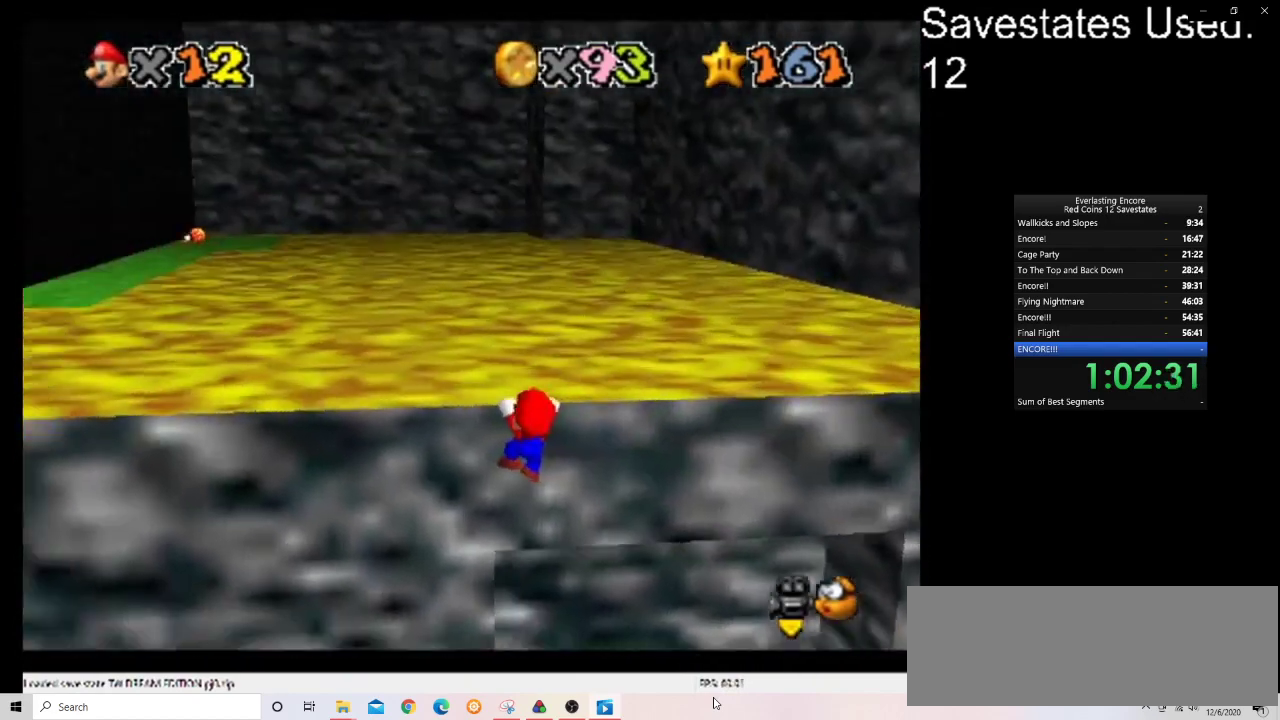
{"dt_ms": 800, "buttons": [], "left_stick": "center", "events": [[100, "C_DOWN", "up"], [100, "C_RIGHT", "up"], [400, "C_DOWN", "down"], [400, "C_RIGHT", "down"], [500, "C_DOWN", "up"], [500, "C_RIGHT", "up"], [567, "C_DOWN", "down"], [567, "C_RIGHT", "down"], [567, "left_stick", "center"], [733, "C_DOWN", "up"], [733, "C_RIGHT", "up"]]}
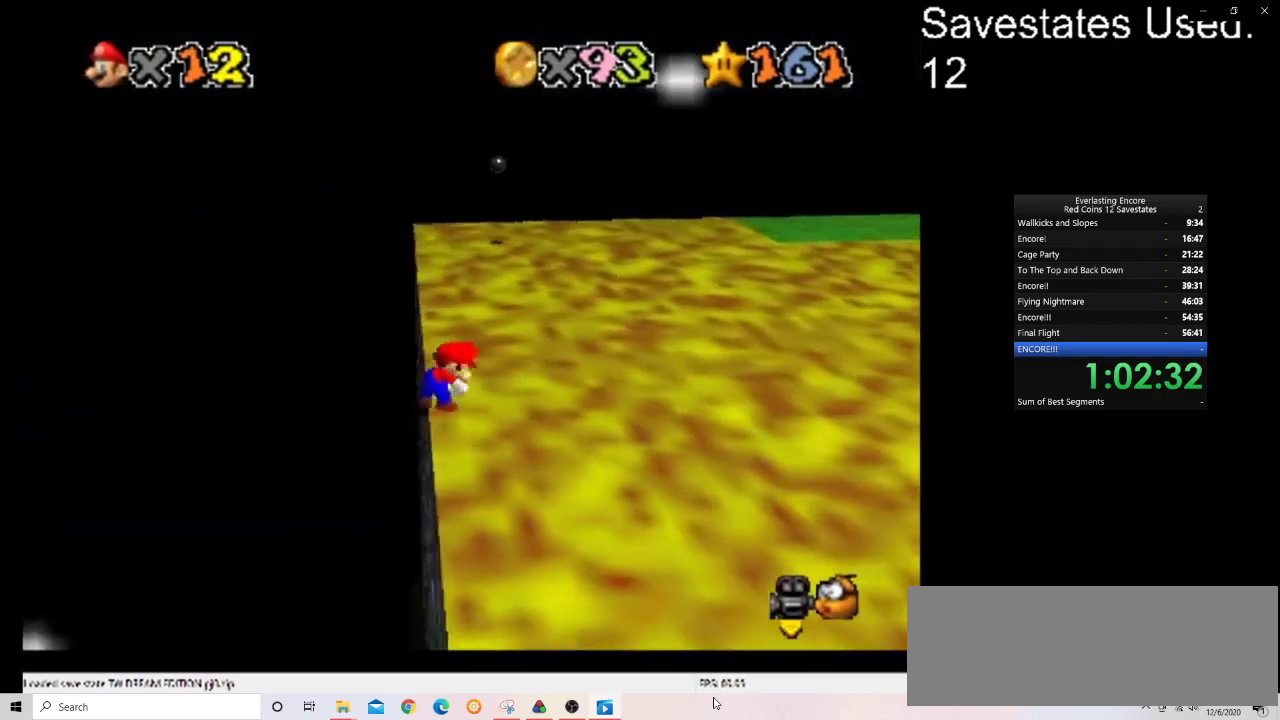
{"dt_ms": 400, "buttons": ["A"], "left_stick": "up-left", "events": [[300, "A", "down"], [367, "left_stick", "up-left"]]}
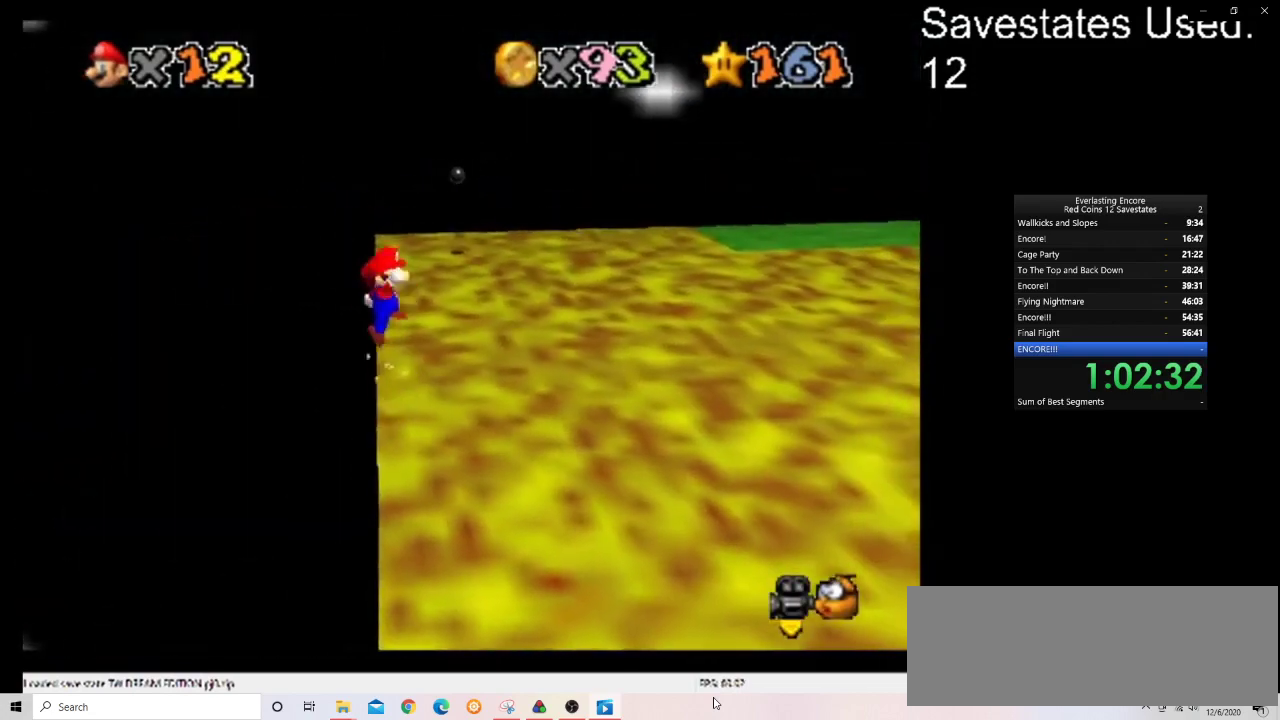
{"dt_ms": 500, "buttons": ["A"], "left_stick": "right", "events": [[100, "left_stick", "left"], [167, "left_stick", "center"], [400, "left_stick", "right"]]}
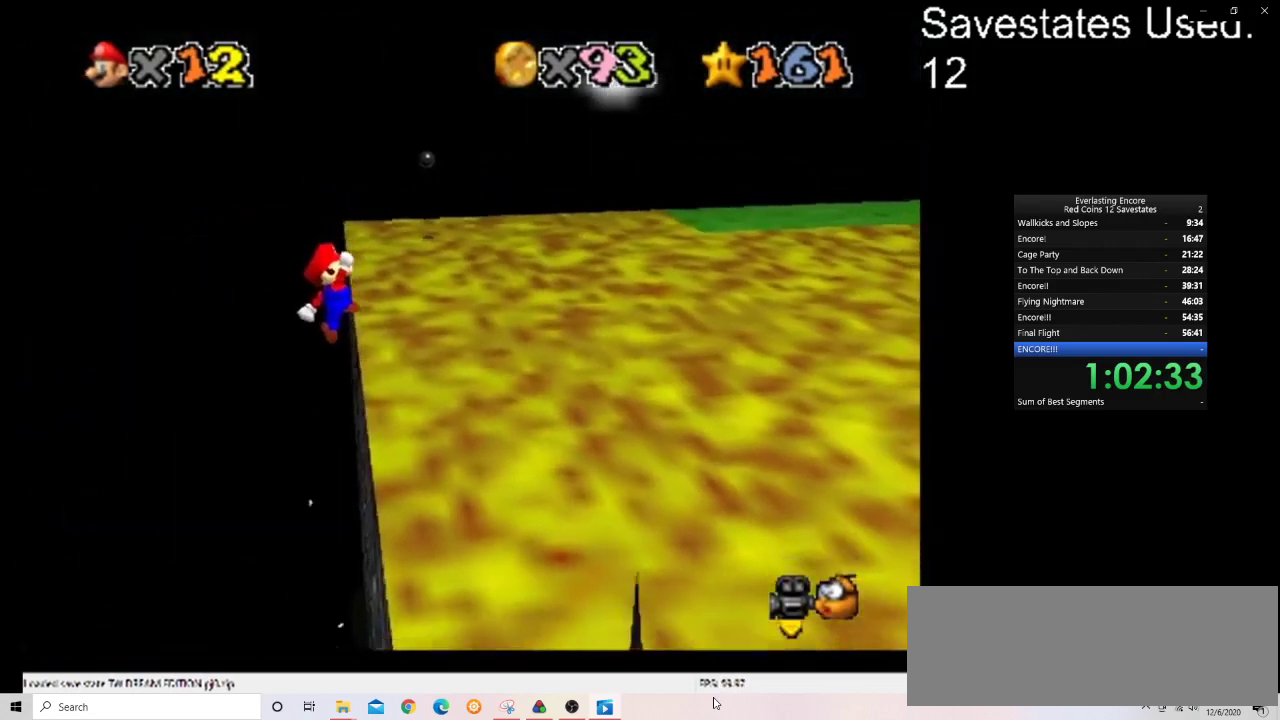
{"dt_ms": 500, "buttons": ["A"], "left_stick": "right", "events": [[233, "left_stick", "center"], [300, "left_stick", "right"]]}
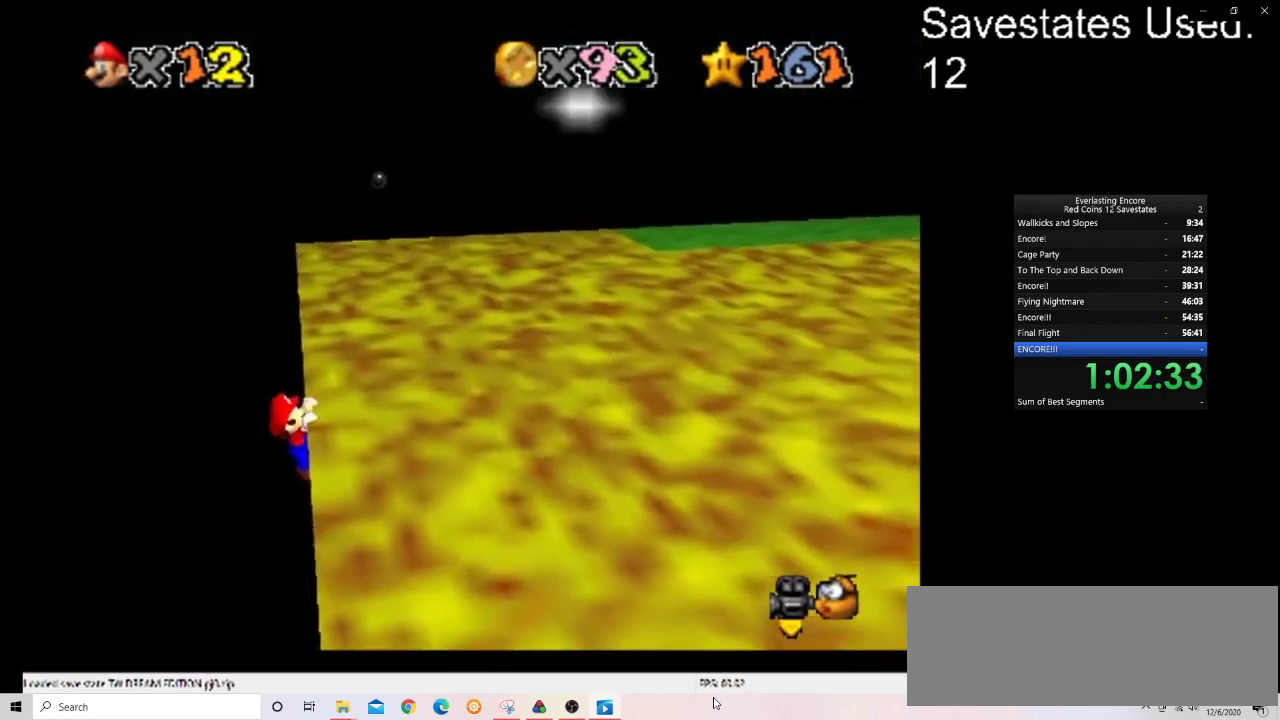
{"dt_ms": 600, "buttons": [], "left_stick": "center", "events": [[33, "A", "up"], [567, "left_stick", "center"]]}
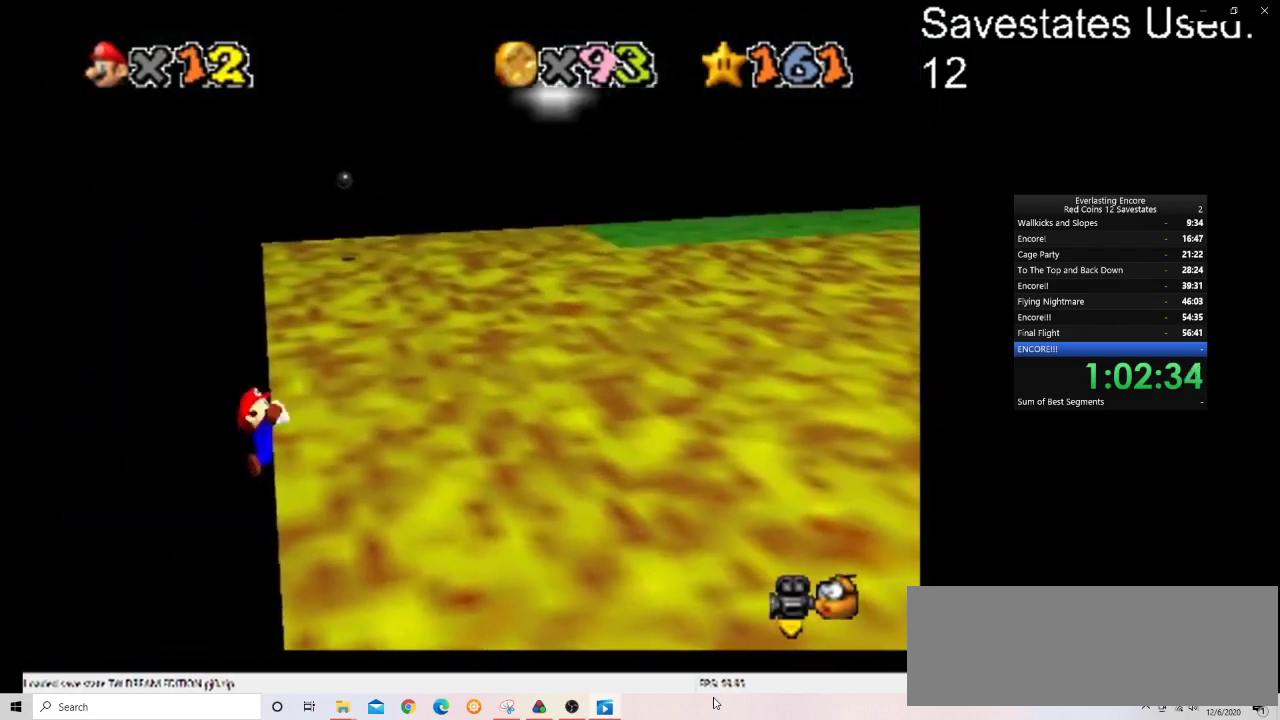
{"dt_ms": 400, "buttons": [], "left_stick": "center", "events": []}
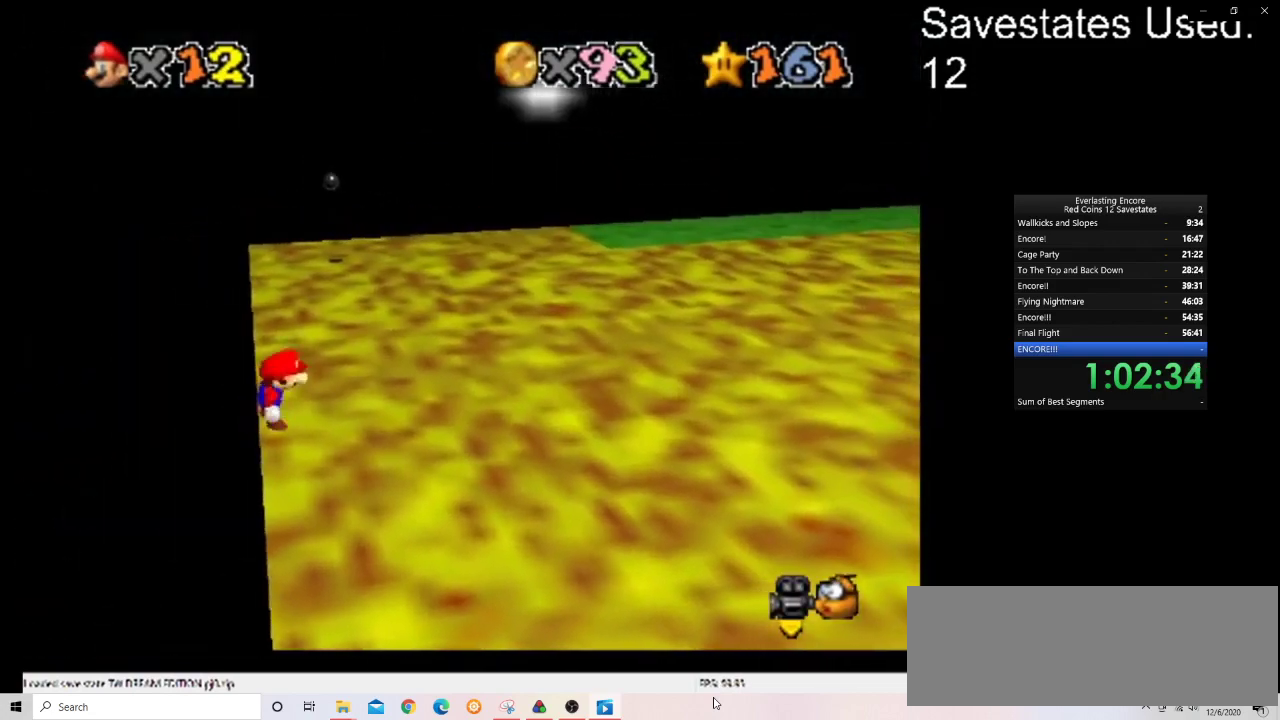
{"dt_ms": 700, "buttons": ["A"], "left_stick": "up", "events": [[67, "A", "down"], [67, "left_stick", "up-left"], [333, "left_stick", "up"]]}
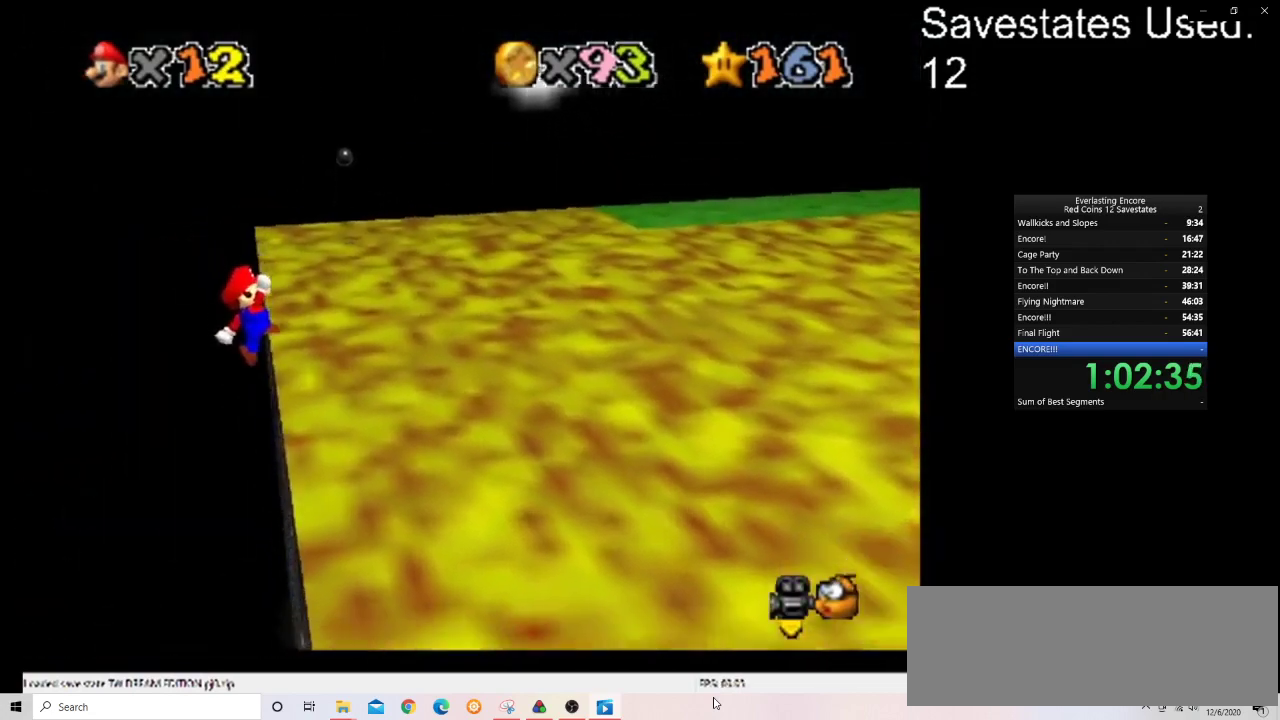
{"dt_ms": 300, "buttons": ["A"], "left_stick": "up-right", "events": [[67, "left_stick", "up-right"]]}
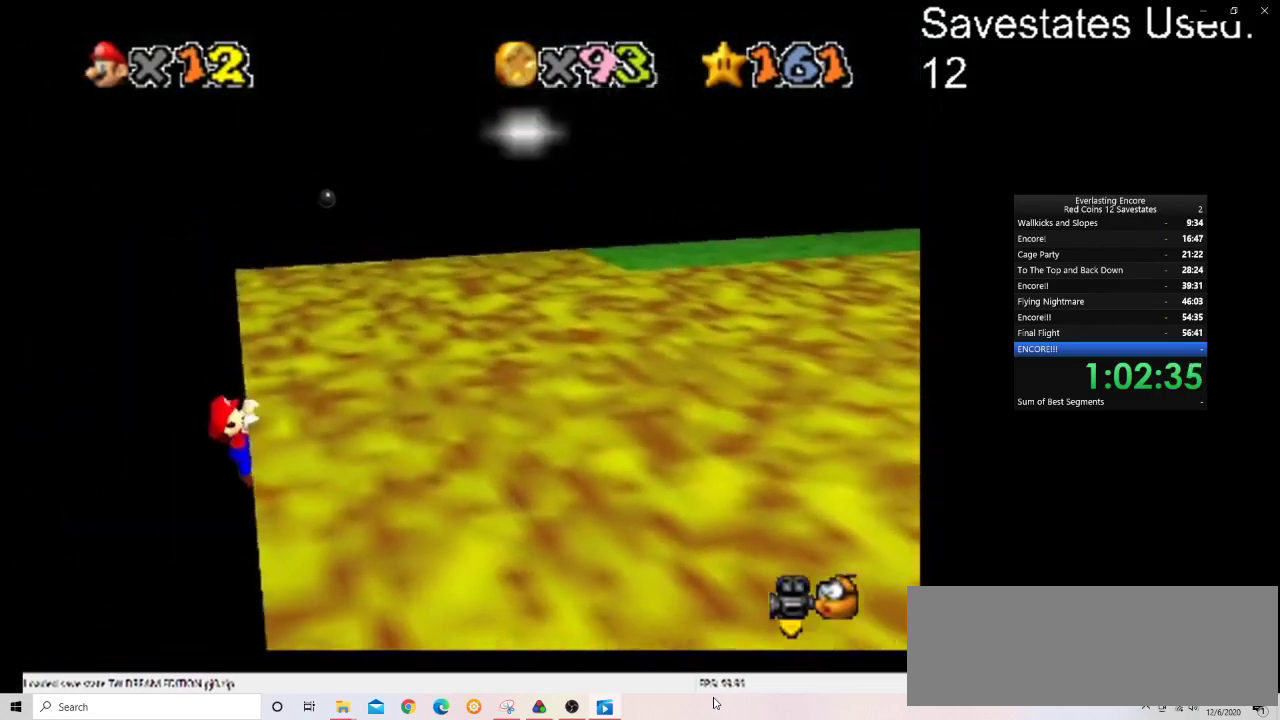
{"dt_ms": 500, "buttons": [], "left_stick": "up-right", "events": [[33, "A", "up"]]}
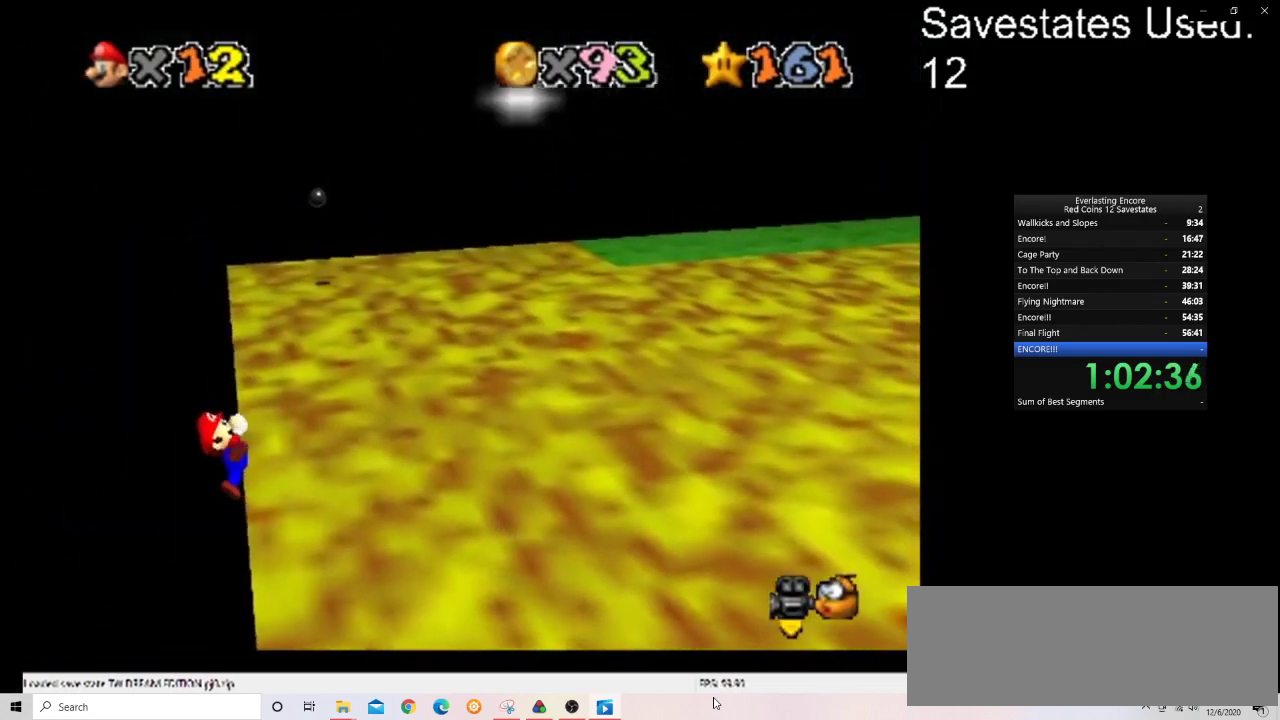
{"dt_ms": 700, "buttons": ["A"], "left_stick": "up-left", "events": [[133, "left_stick", "center"], [633, "A", "down"], [633, "left_stick", "up-left"]]}
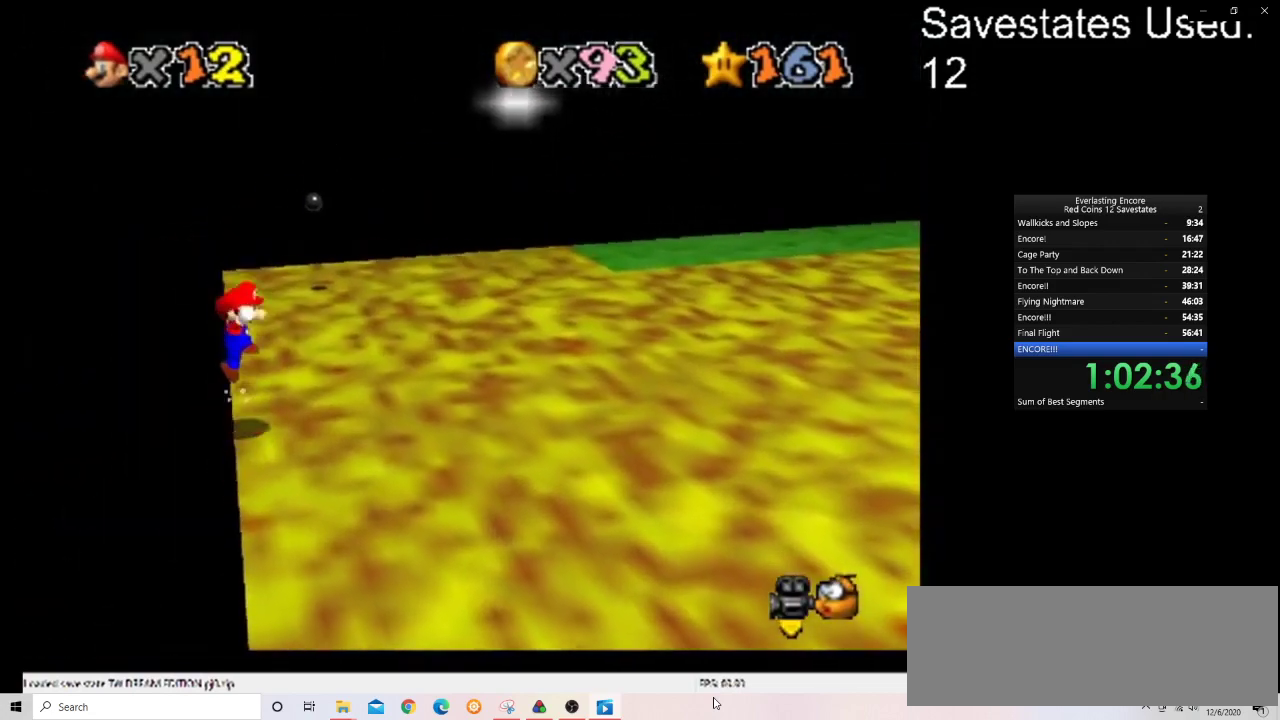
{"dt_ms": 300, "buttons": ["A"], "left_stick": "up", "events": [[200, "left_stick", "up"]]}
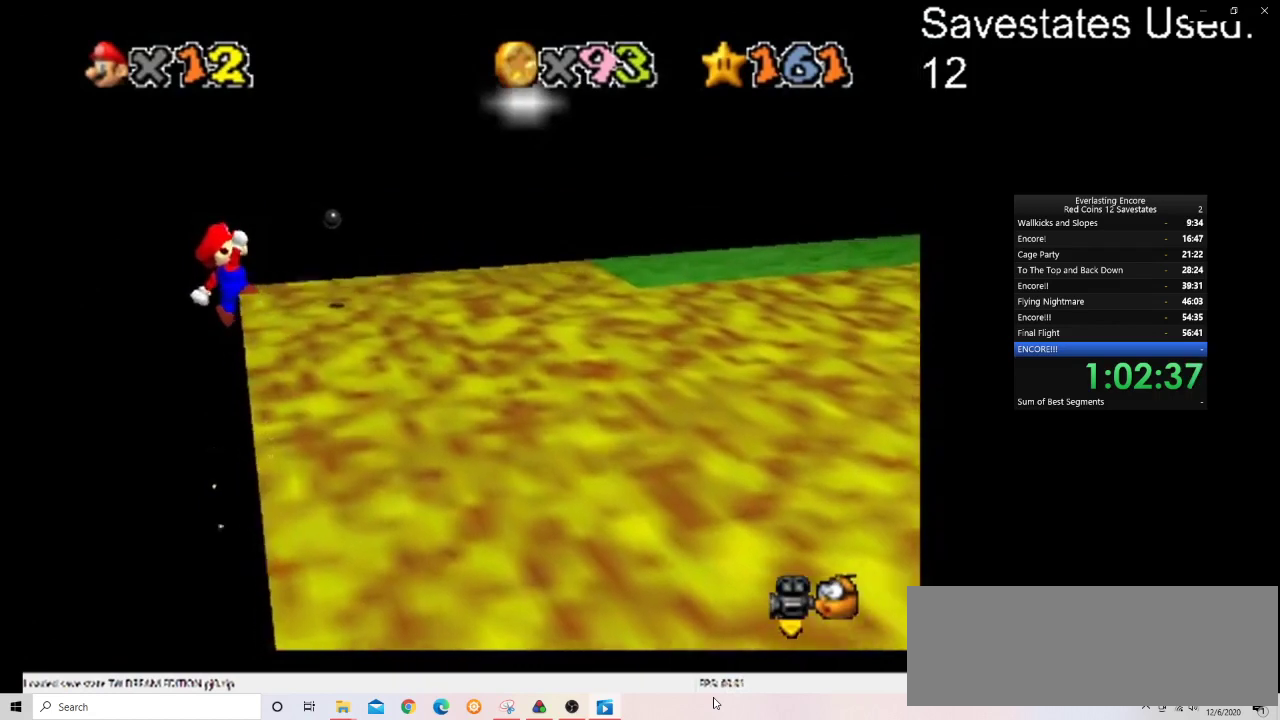
{"dt_ms": 700, "buttons": ["A"], "left_stick": "up-right", "events": [[367, "left_stick", "up-right"]]}
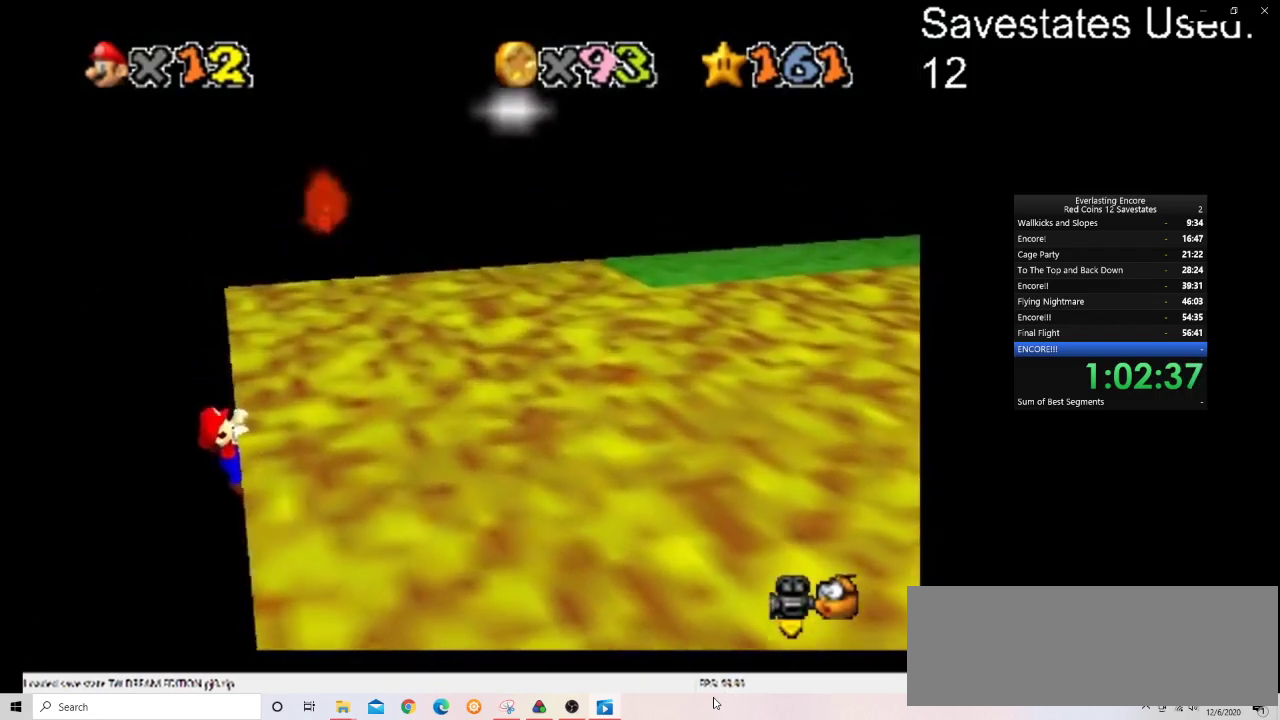
{"dt_ms": 300, "buttons": [], "left_stick": "up-right", "events": [[33, "A", "up"]]}
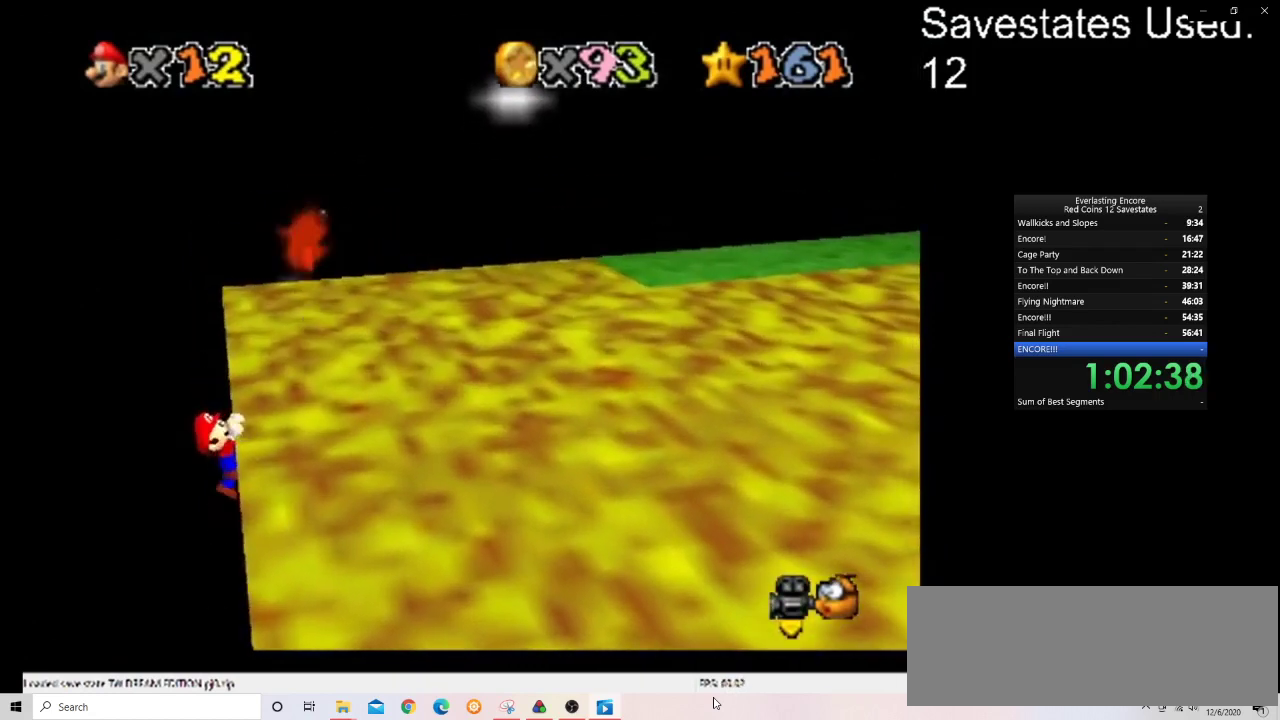
{"dt_ms": 500, "buttons": [], "left_stick": "center", "events": [[333, "left_stick", "center"]]}
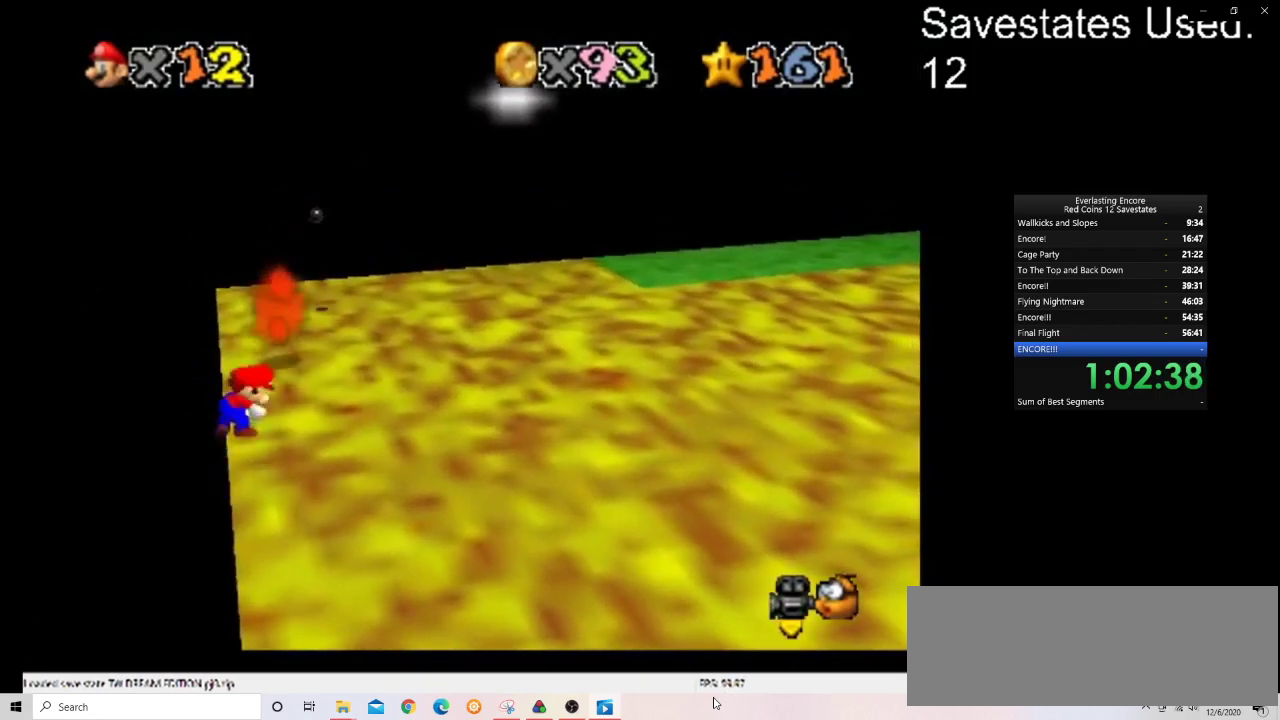
{"dt_ms": 300, "buttons": ["A"], "left_stick": "up-left", "events": [[233, "A", "down"], [267, "left_stick", "up-left"]]}
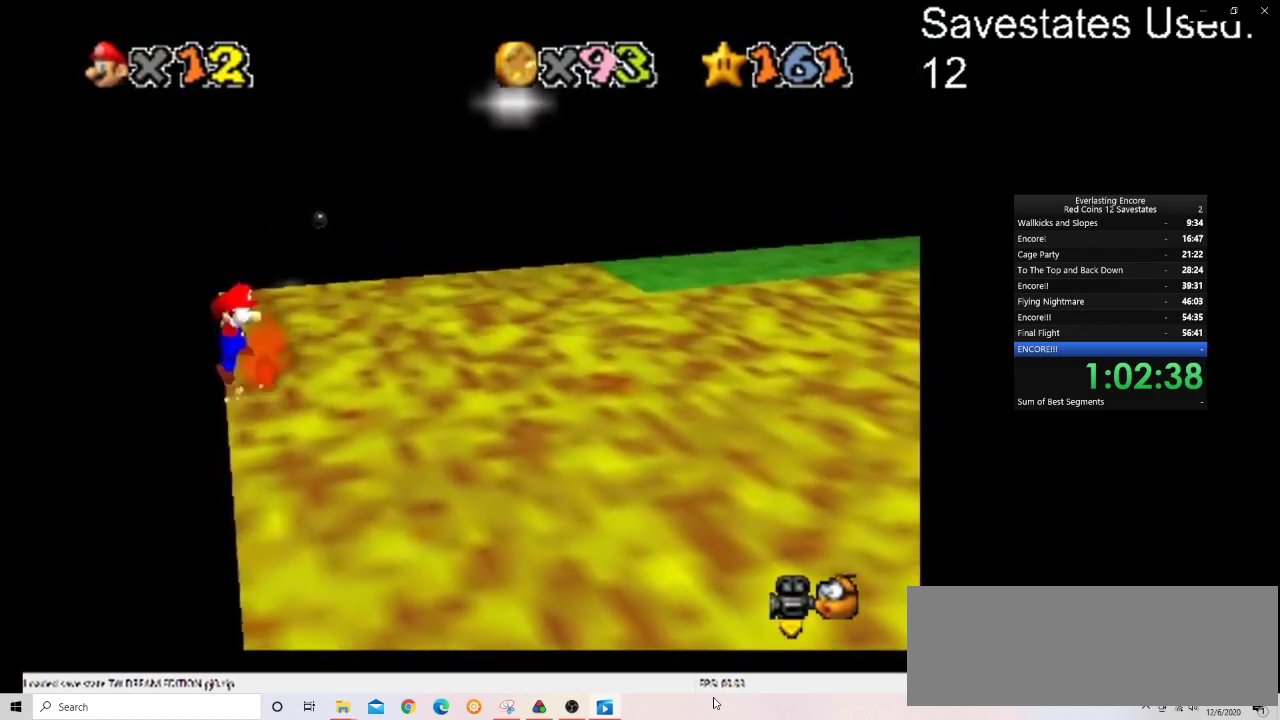
{"dt_ms": 700, "buttons": ["A"], "left_stick": "up-right", "events": [[233, "left_stick", "up"], [600, "left_stick", "up-right"]]}
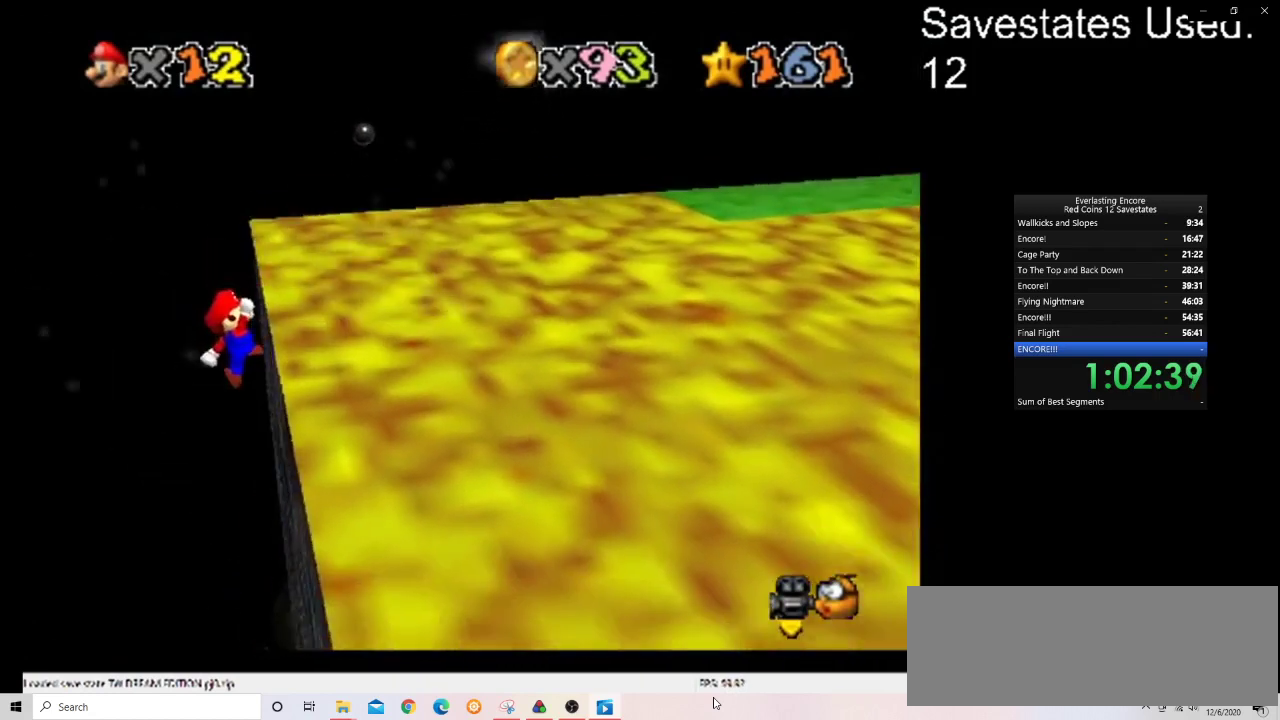
{"dt_ms": 600, "buttons": [], "left_stick": "up-right", "events": [[367, "A", "up"]]}
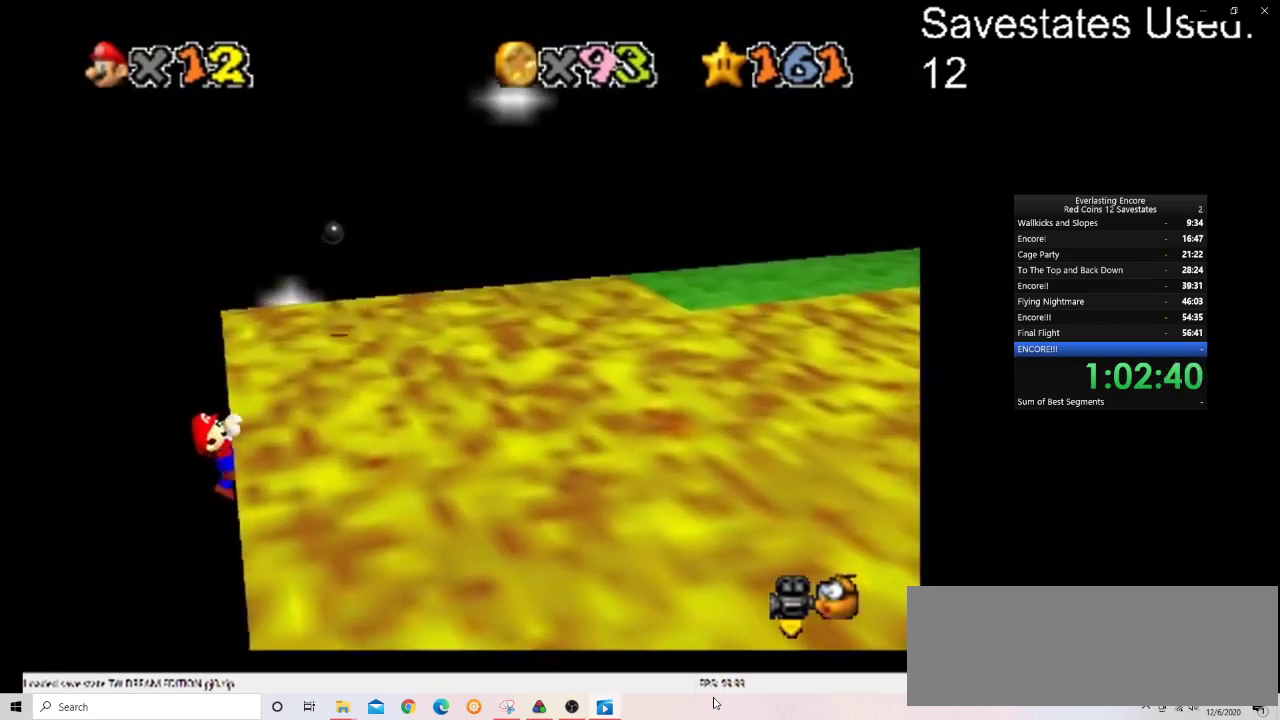
{"dt_ms": 400, "buttons": [], "left_stick": "center", "events": [[333, "left_stick", "right"], [400, "left_stick", "center"]]}
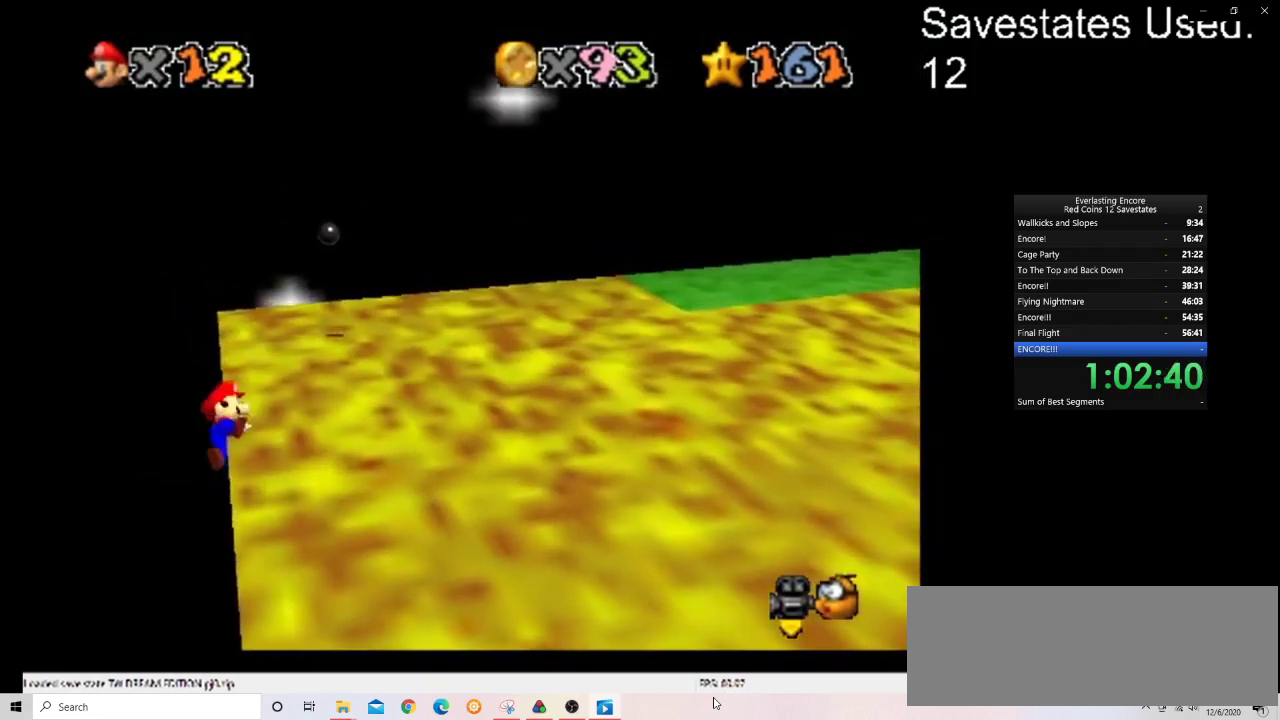
{"dt_ms": 500, "buttons": ["A"], "left_stick": "up-left", "events": [[367, "A", "down"], [400, "left_stick", "up-left"]]}
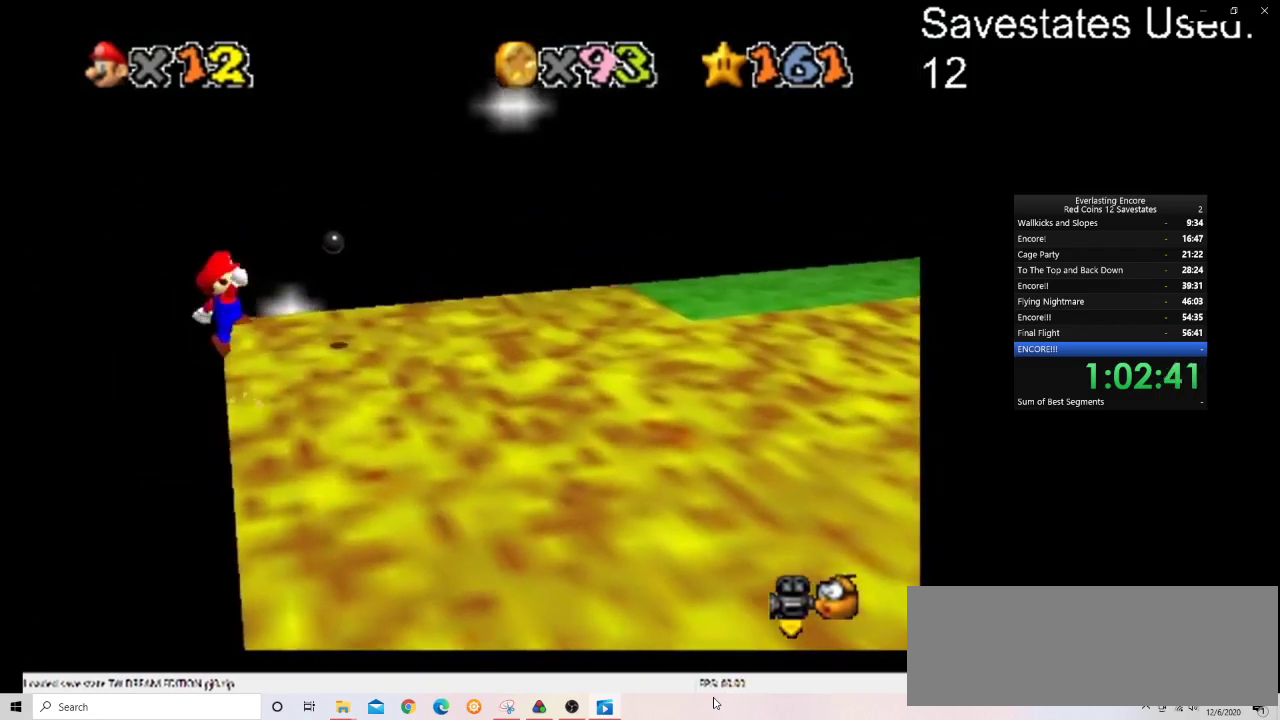
{"dt_ms": 500, "buttons": ["A"], "left_stick": "up", "events": [[200, "left_stick", "up"]]}
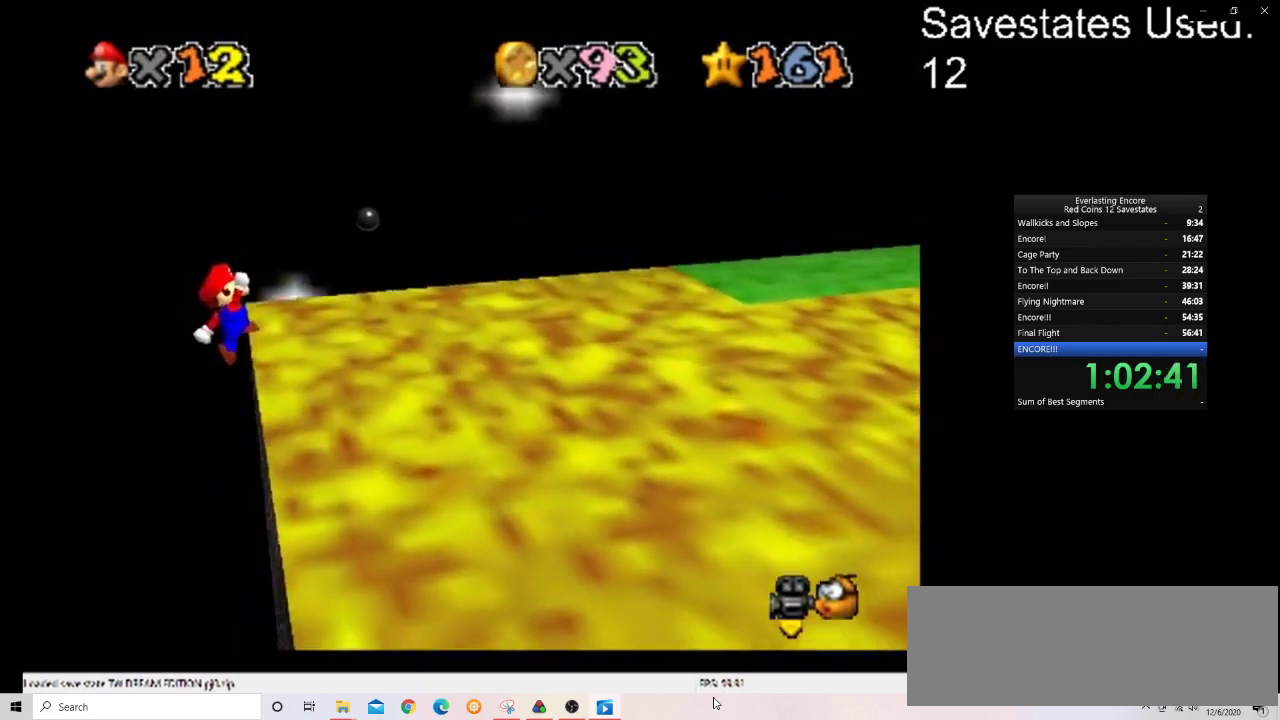
{"dt_ms": 300, "buttons": ["A"], "left_stick": "up-right", "events": [[33, "left_stick", "up-right"]]}
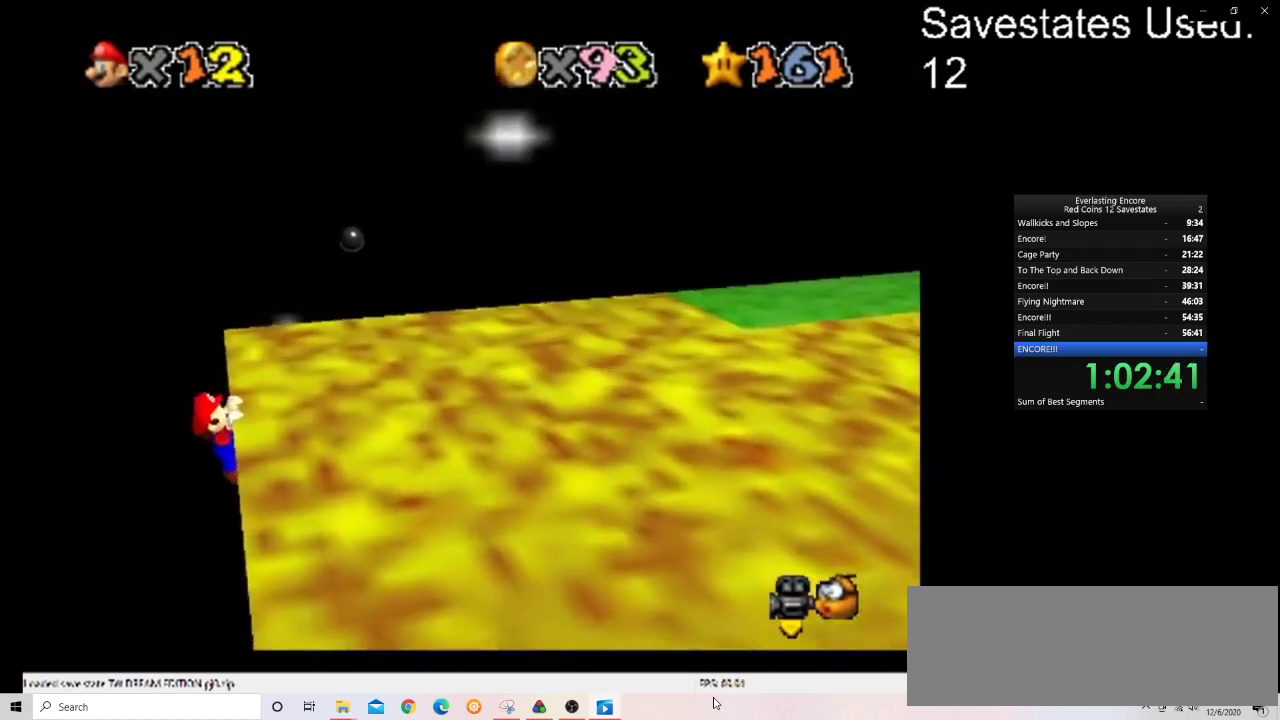
{"dt_ms": 700, "buttons": [], "left_stick": "center", "events": [[67, "A", "up"], [67, "left_stick", "center"]]}
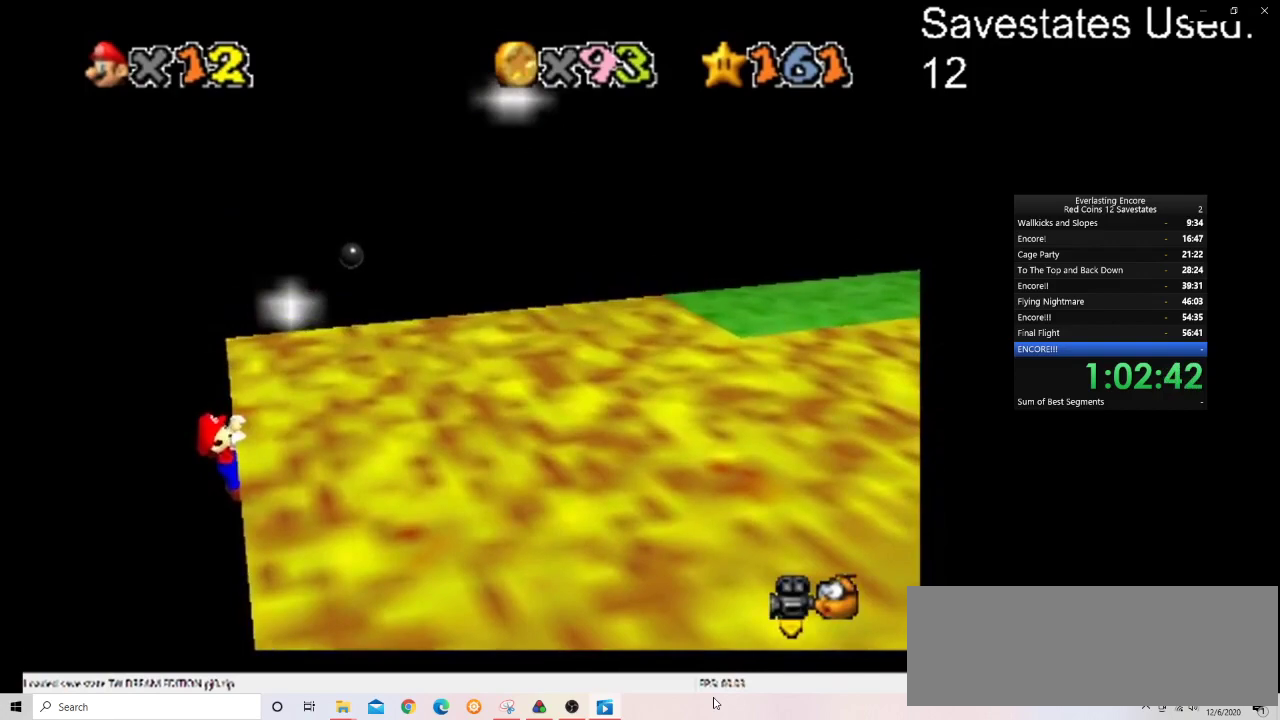
{"dt_ms": 500, "buttons": [], "left_stick": "right", "events": [[267, "left_stick", "right"]]}